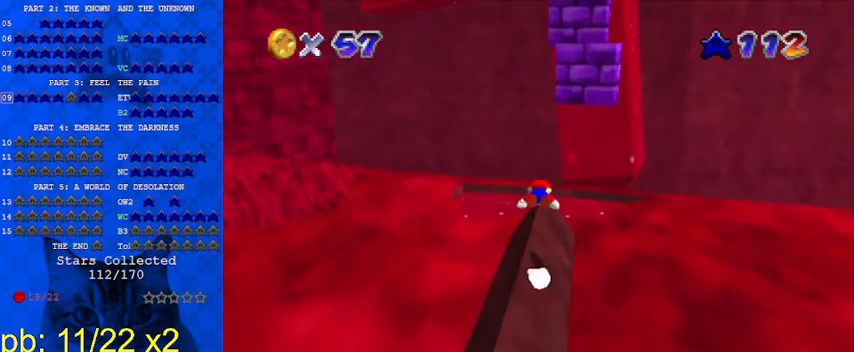
Gameplay with keyboard; each line is a JSON object with the keys held at the frame after it. "events" lists presses ("down") and releases ("up") of "a", "c", "ctrl", "d", "down", "left", "return", "right", "s", "shift", "up", "w", "x" and "y" between this image and that frame as [ms after this image, input, new state], when the widget could be followed in between. No other keys are recorded. Mouse input is not recorded.
{"keys": ["down", "right"], "events": [[133, "ctrl", "up"], [133, "shift", "up"], [133, "y", "up"], [267, "a", "down"], [267, "up", "up"], [367, "a", "up"], [400, "down", "down"], [500, "right", "down"]]}
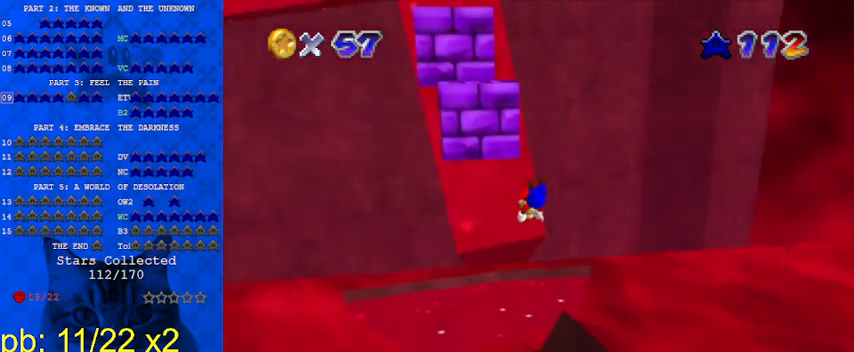
{"keys": ["down", "right", "shift"], "events": [[133, "right", "up"], [167, "down", "up"], [233, "down", "down"], [233, "right", "down"], [467, "shift", "down"]]}
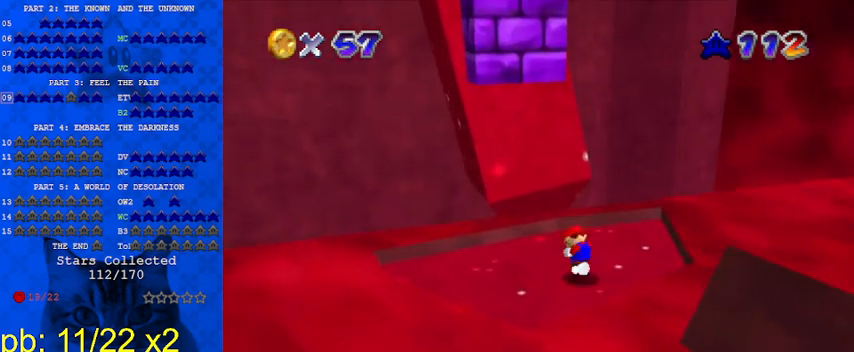
{"keys": [], "events": [[100, "down", "up"], [100, "shift", "up"], [200, "d", "down"], [200, "right", "up"], [300, "d", "up"], [300, "up", "down"], [333, "right", "down"], [367, "up", "up"], [433, "right", "up"]]}
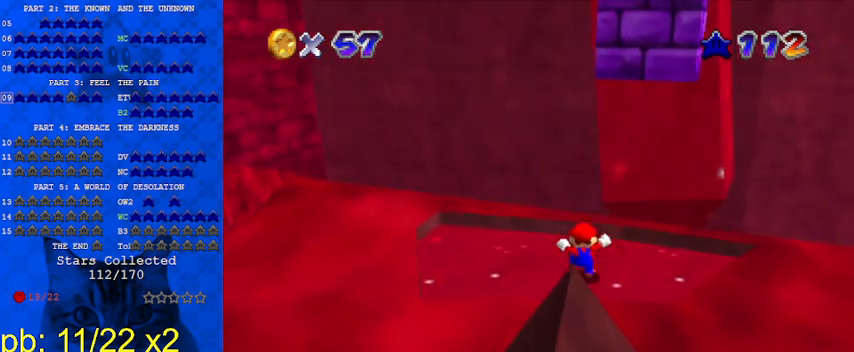
{"keys": ["left"], "events": [[100, "left", "down"]]}
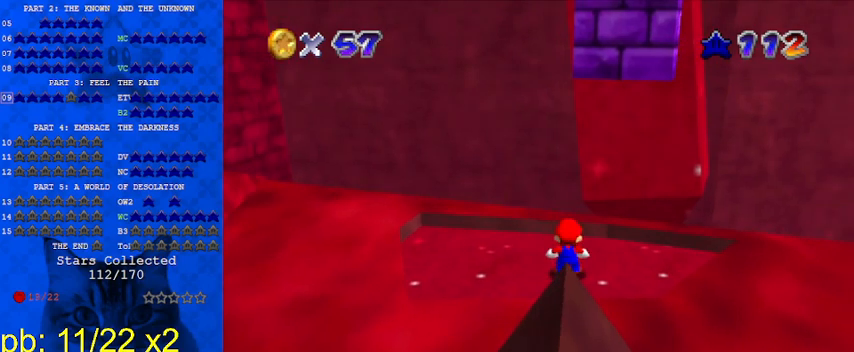
{"keys": ["left"], "events": []}
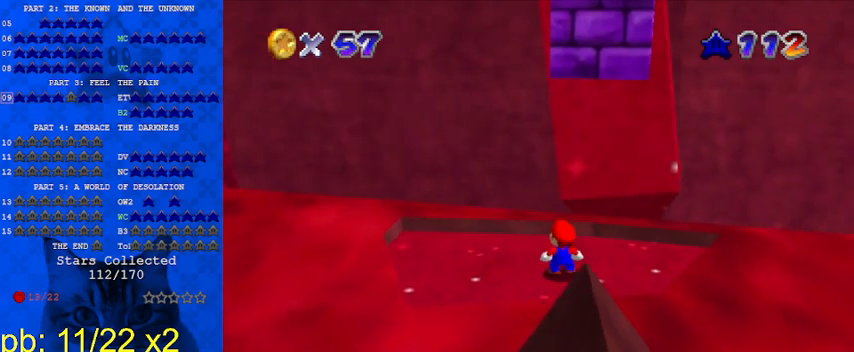
{"keys": ["left"], "events": [[333, "left", "up"], [467, "left", "down"]]}
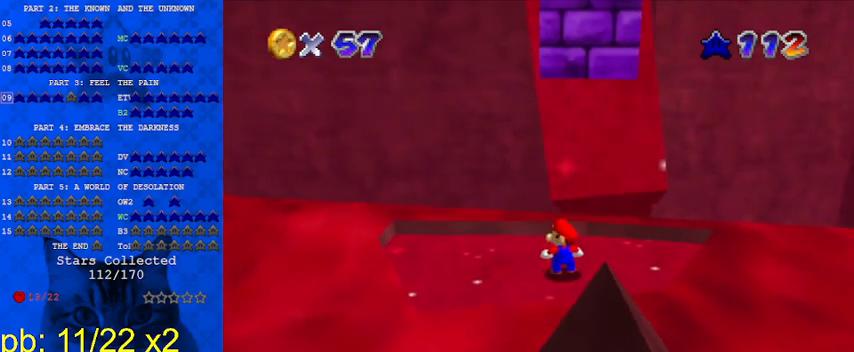
{"keys": [], "events": [[100, "left", "up"], [467, "up", "down"], [500, "up", "up"]]}
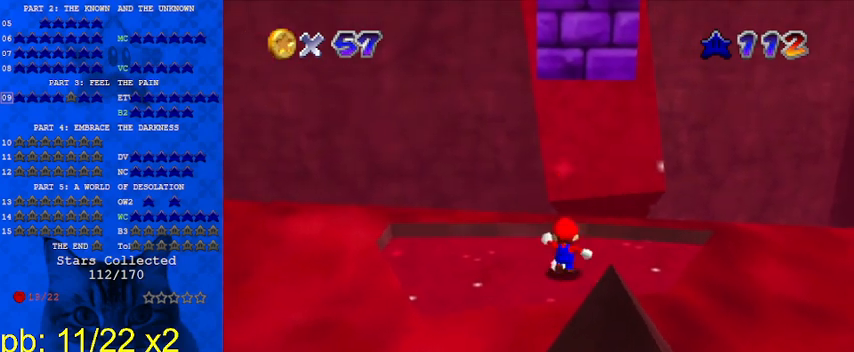
{"keys": ["ctrl", "shift"], "events": [[67, "shift", "down"], [167, "down", "down"], [233, "right", "down"], [333, "down", "up"], [333, "right", "up"], [433, "ctrl", "down"]]}
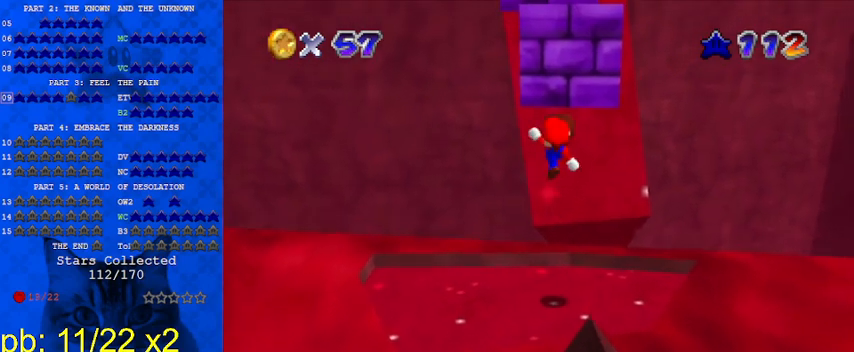
{"keys": [], "events": [[67, "shift", "up"], [133, "ctrl", "up"]]}
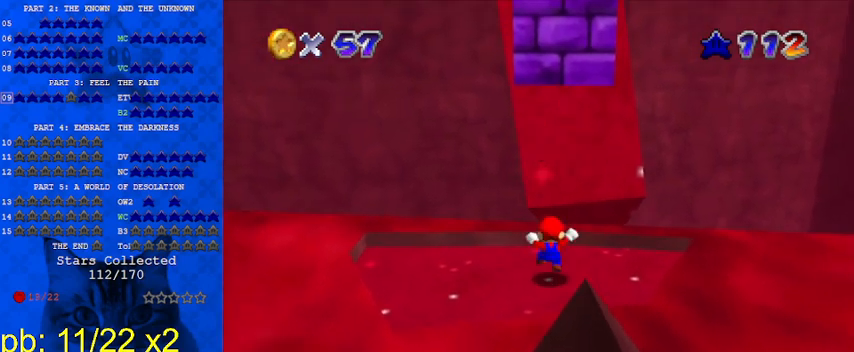
{"keys": ["shift"], "events": [[100, "left", "down"], [233, "left", "up"], [367, "up", "down"], [467, "shift", "down"], [467, "up", "up"]]}
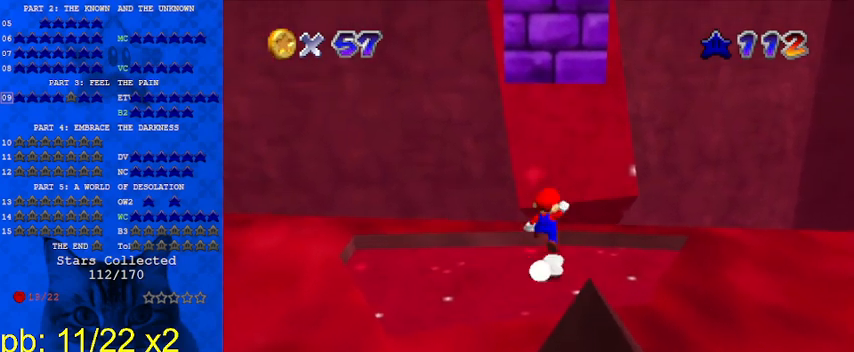
{"keys": ["up"], "events": [[67, "down", "down"], [133, "shift", "up"], [333, "down", "up"], [467, "up", "down"]]}
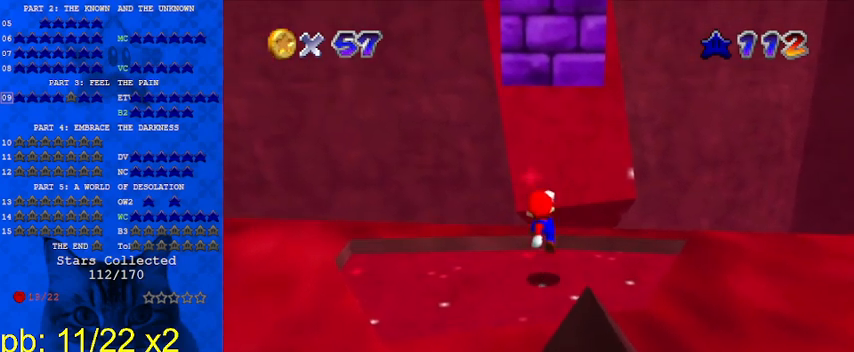
{"keys": ["shift"], "events": [[67, "up", "up"], [200, "shift", "down"]]}
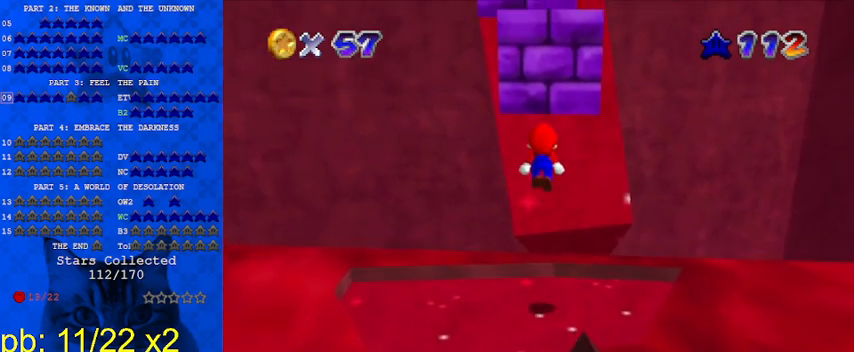
{"keys": [], "events": [[67, "ctrl", "down"], [233, "down", "down"], [267, "shift", "up"], [300, "ctrl", "up"], [300, "down", "up"]]}
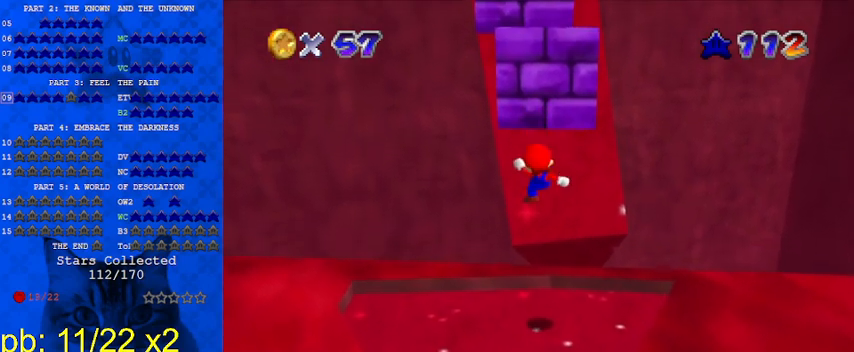
{"keys": ["shift"], "events": [[133, "a", "down"], [200, "a", "up"], [267, "a", "down"], [333, "a", "up"], [433, "shift", "down"]]}
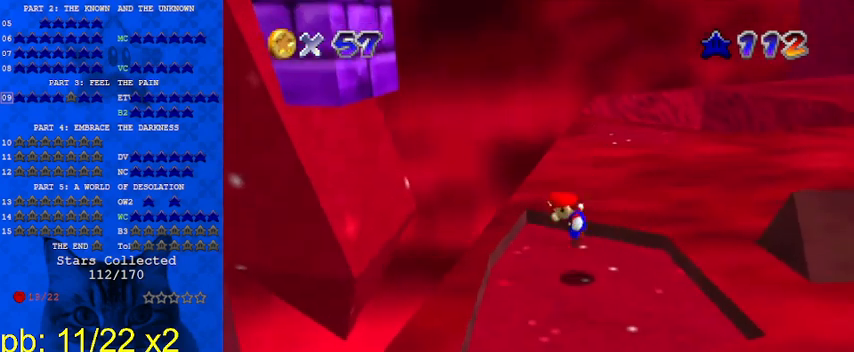
{"keys": [], "events": [[67, "right", "down"], [67, "shift", "up"], [433, "right", "up"]]}
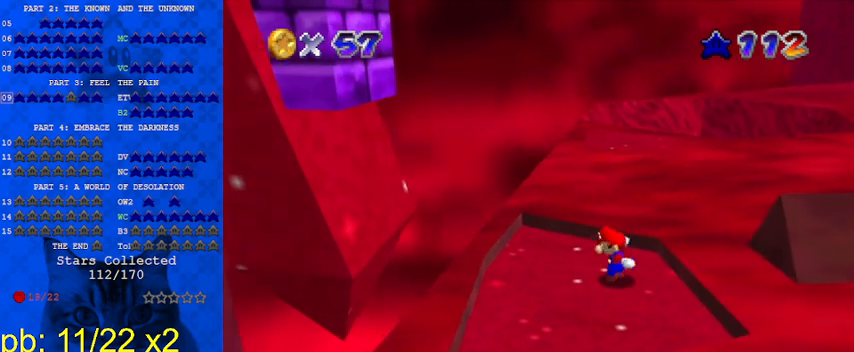
{"keys": ["right"], "events": [[267, "shift", "down"], [333, "right", "down"], [433, "shift", "up"]]}
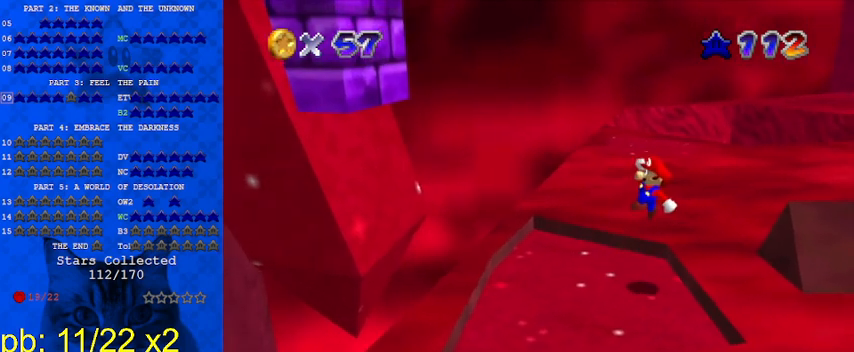
{"keys": [], "events": [[67, "right", "up"], [133, "ctrl", "down"], [167, "left", "down"], [267, "ctrl", "up"], [300, "left", "up"]]}
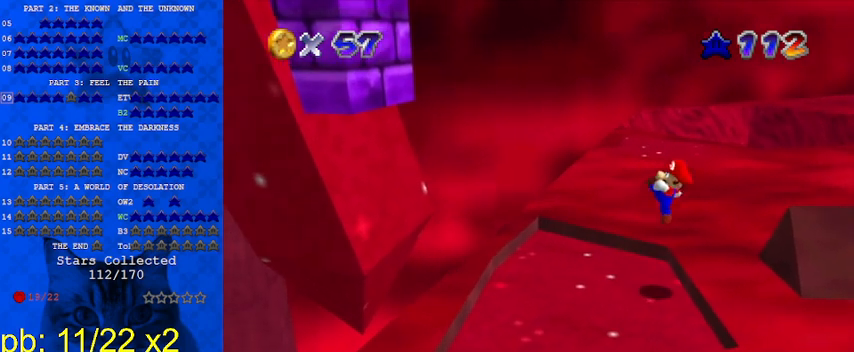
{"keys": ["left"], "events": [[133, "left", "down"], [233, "shift", "down"], [367, "shift", "up"]]}
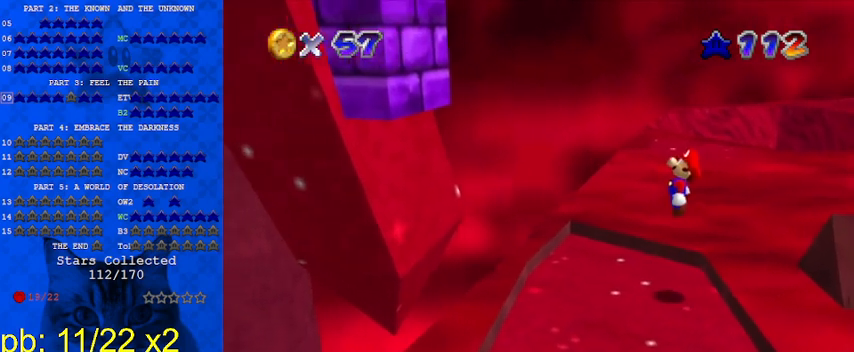
{"keys": ["left", "shift"], "events": [[433, "shift", "down"]]}
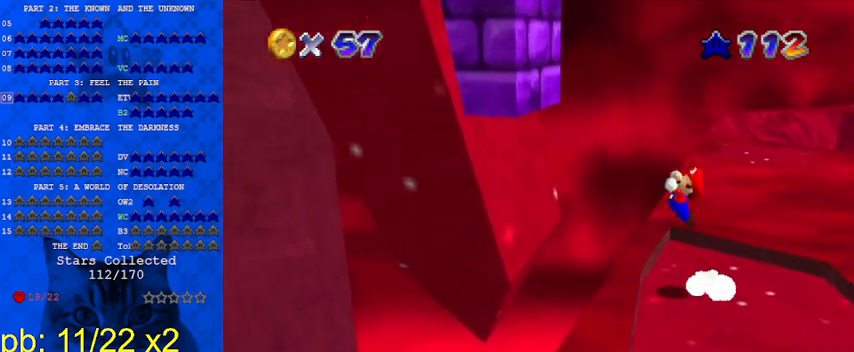
{"keys": ["left"], "events": [[33, "left", "up"], [267, "left", "down"], [433, "shift", "up"]]}
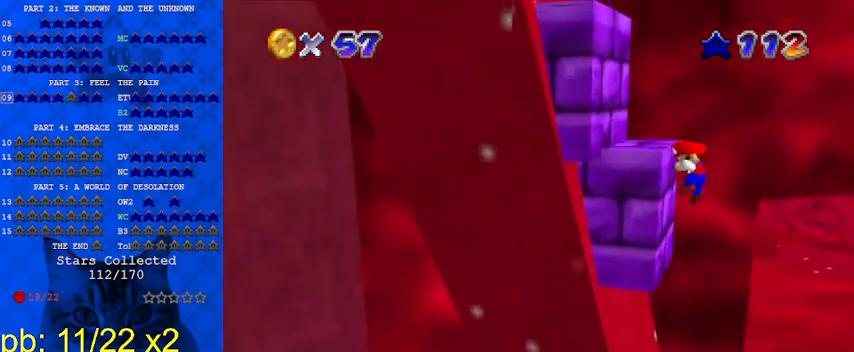
{"keys": ["left", "shift"], "events": [[67, "shift", "down"]]}
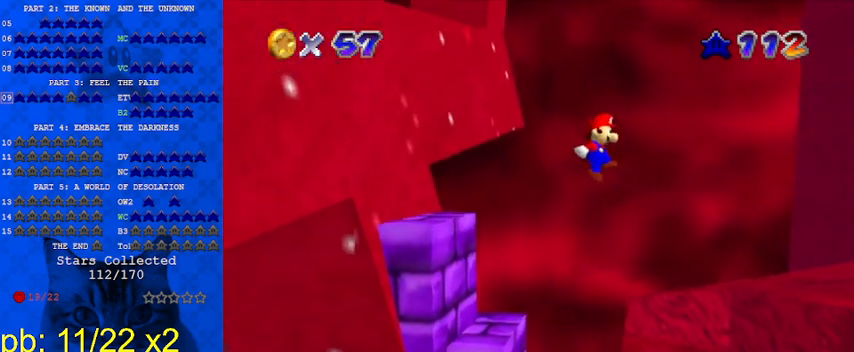
{"keys": ["left", "shift"], "events": []}
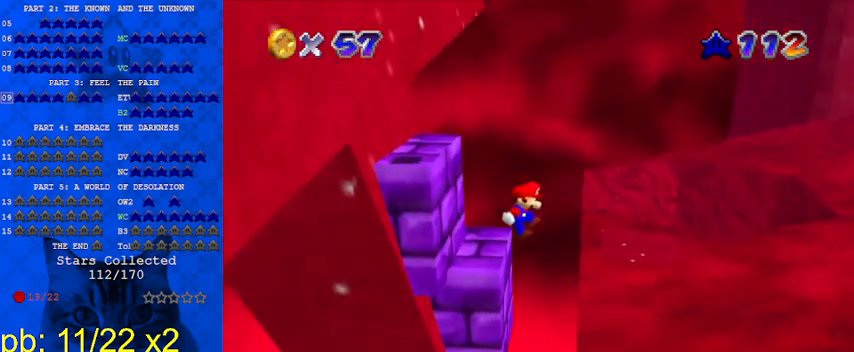
{"keys": [], "events": [[67, "shift", "up"], [200, "shift", "down"], [267, "shift", "up"], [367, "d", "down"], [433, "left", "up"], [467, "d", "up"]]}
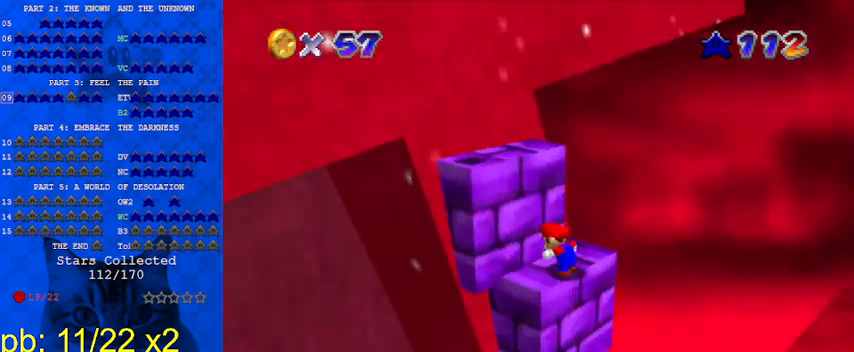
{"keys": ["shift"], "events": [[67, "d", "down"], [167, "d", "up"], [333, "up", "down"], [467, "shift", "down"], [467, "up", "up"]]}
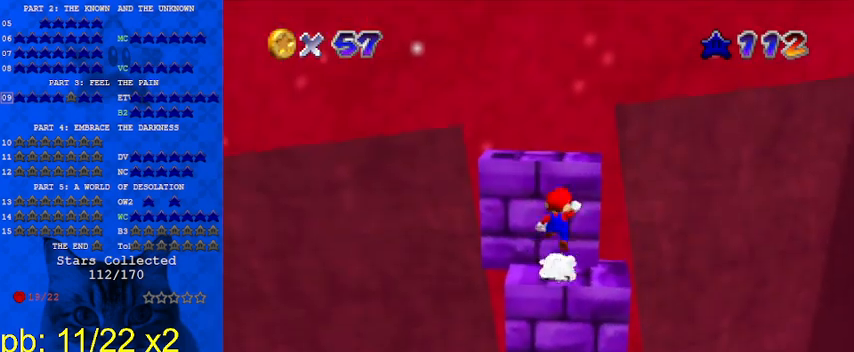
{"keys": ["shift", "up"], "events": [[100, "left", "down"], [100, "shift", "up"], [100, "up", "down"], [267, "left", "up"], [300, "shift", "down"], [400, "shift", "up"], [500, "shift", "down"]]}
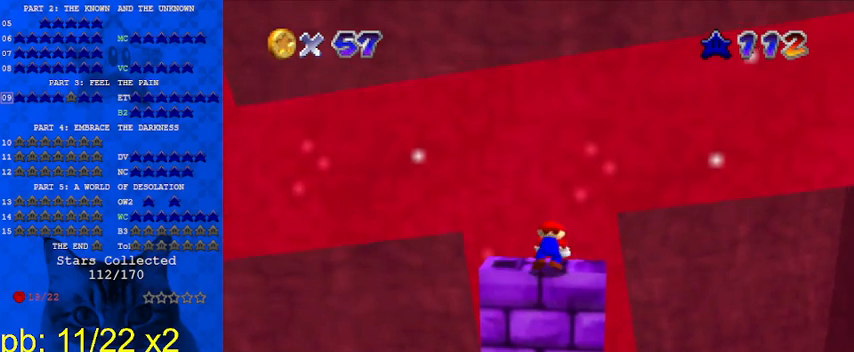
{"keys": ["up"], "events": [[67, "shift", "up"]]}
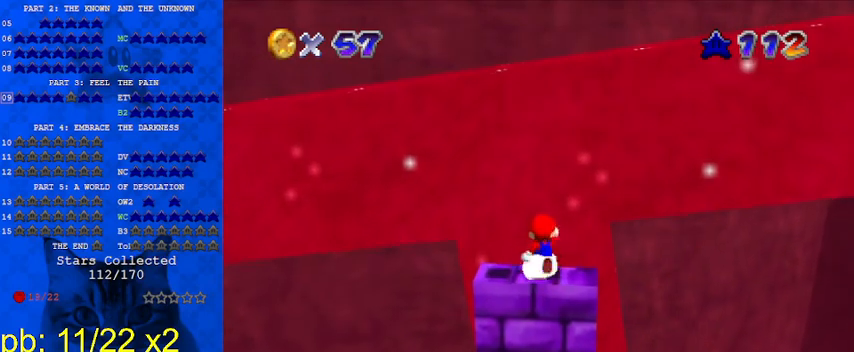
{"keys": ["up"], "events": []}
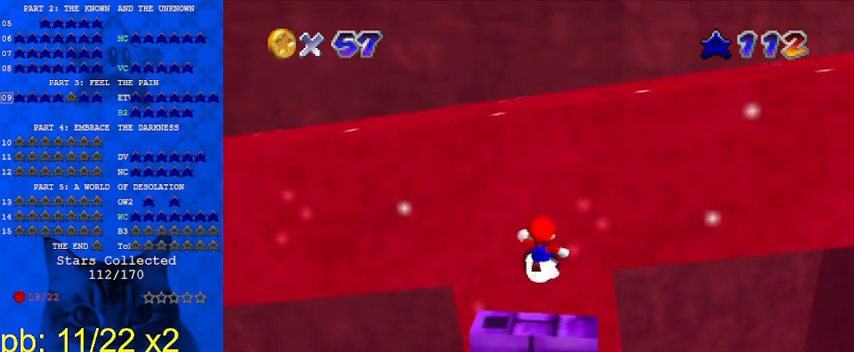
{"keys": [], "events": [[200, "up", "up"], [267, "up", "down"], [367, "up", "up"], [433, "up", "down"], [500, "up", "up"]]}
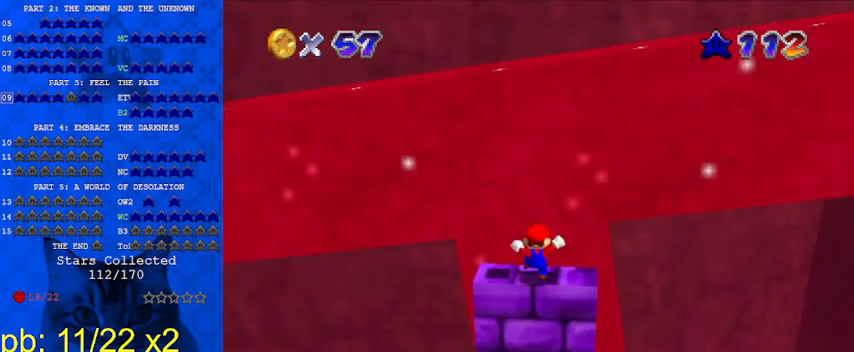
{"keys": ["up"], "events": [[100, "up", "down"], [200, "up", "up"], [300, "up", "down"], [433, "up", "up"], [467, "up", "down"]]}